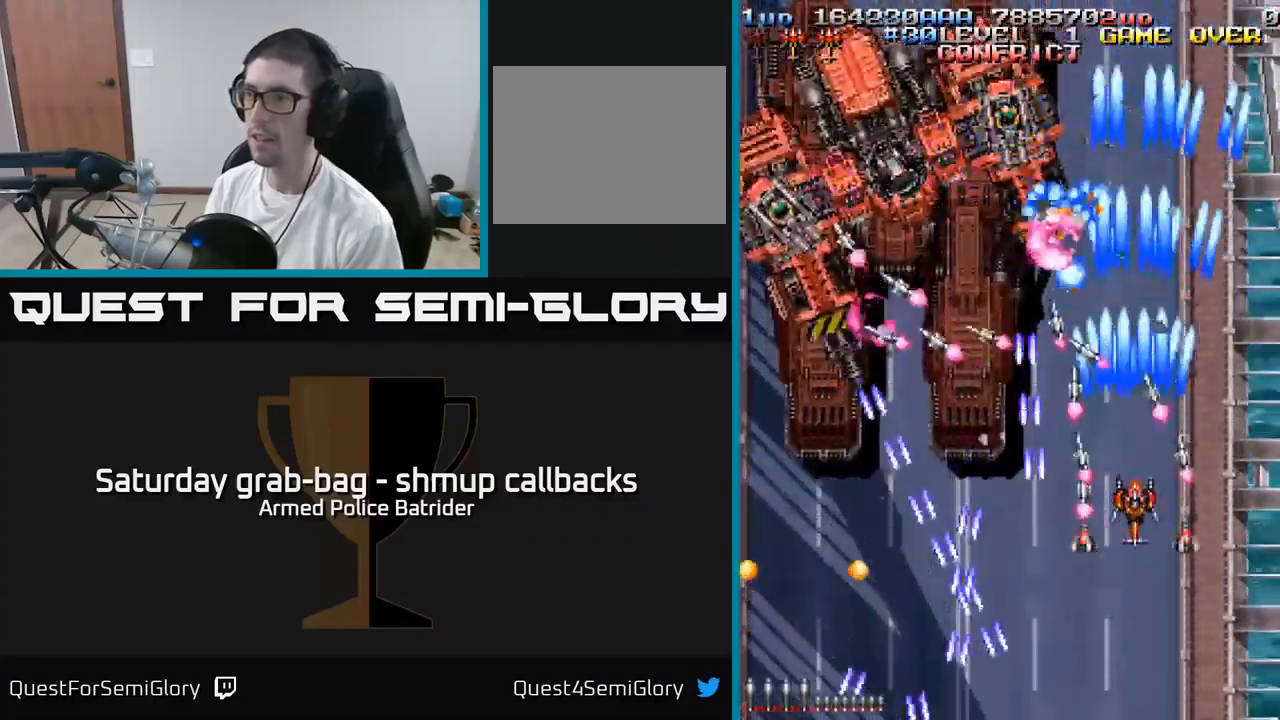
Gameplay with a controller (Xbox layout); each line is a JSON object with the inputs held at the frame after it. "events" lists button and stick changes between this image and that frame as [ms after this image, input, new state], when the widget could be followed in between.
{"buttons": ["A", "DPAD_UP", "DPAD_LEFT"], "left_stick": "center", "right_stick": "center", "events": [[217, "DPAD_LEFT", "down"]]}
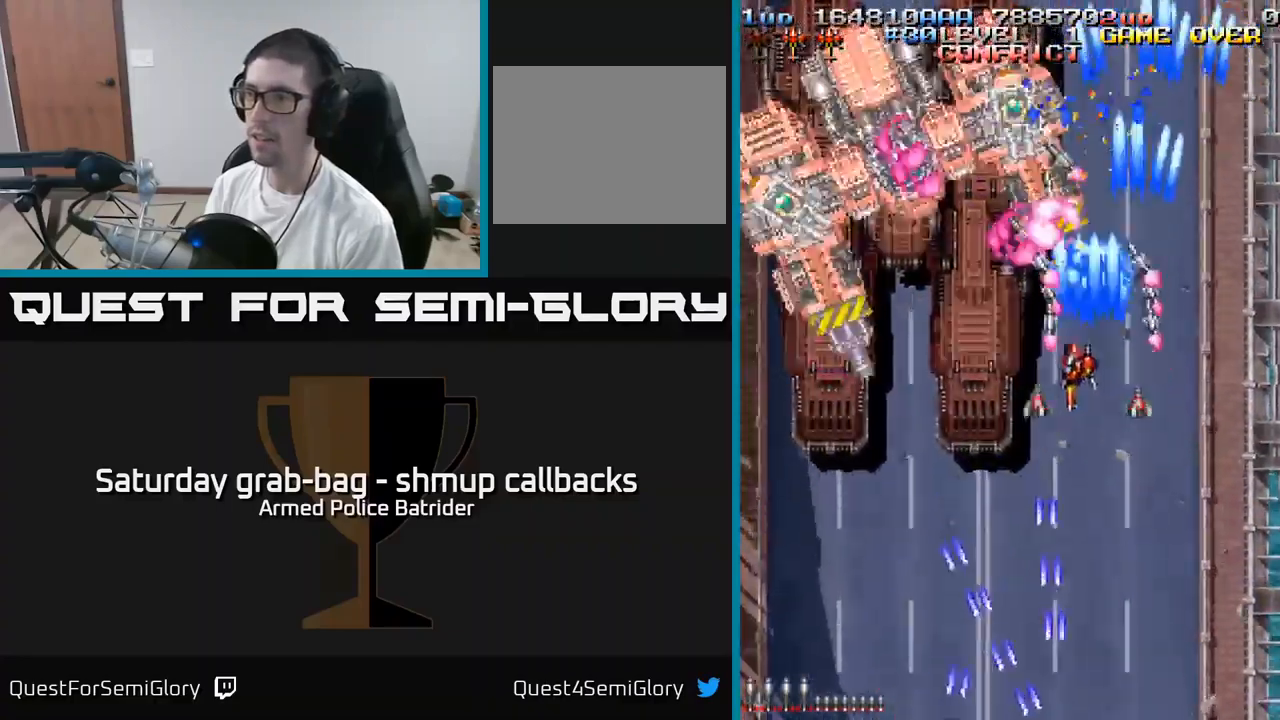
{"buttons": ["A"], "left_stick": "center", "right_stick": "center", "events": [[17, "DPAD_UP", "up"], [34, "DPAD_LEFT", "up"], [200, "DPAD_LEFT", "down"], [267, "DPAD_LEFT", "up"]]}
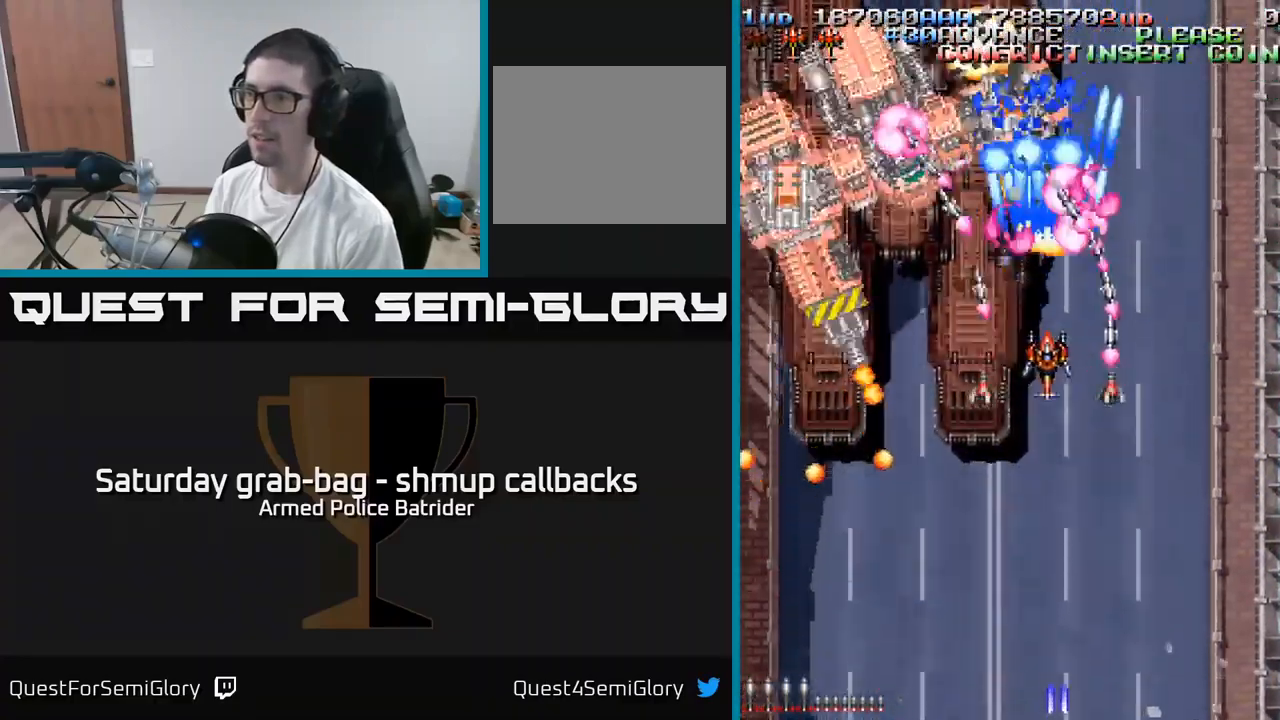
{"buttons": ["A", "DPAD_DOWN"], "left_stick": "center", "right_stick": "center", "events": [[50, "DPAD_DOWN", "down"], [167, "DPAD_DOWN", "up"], [467, "DPAD_DOWN", "down"]]}
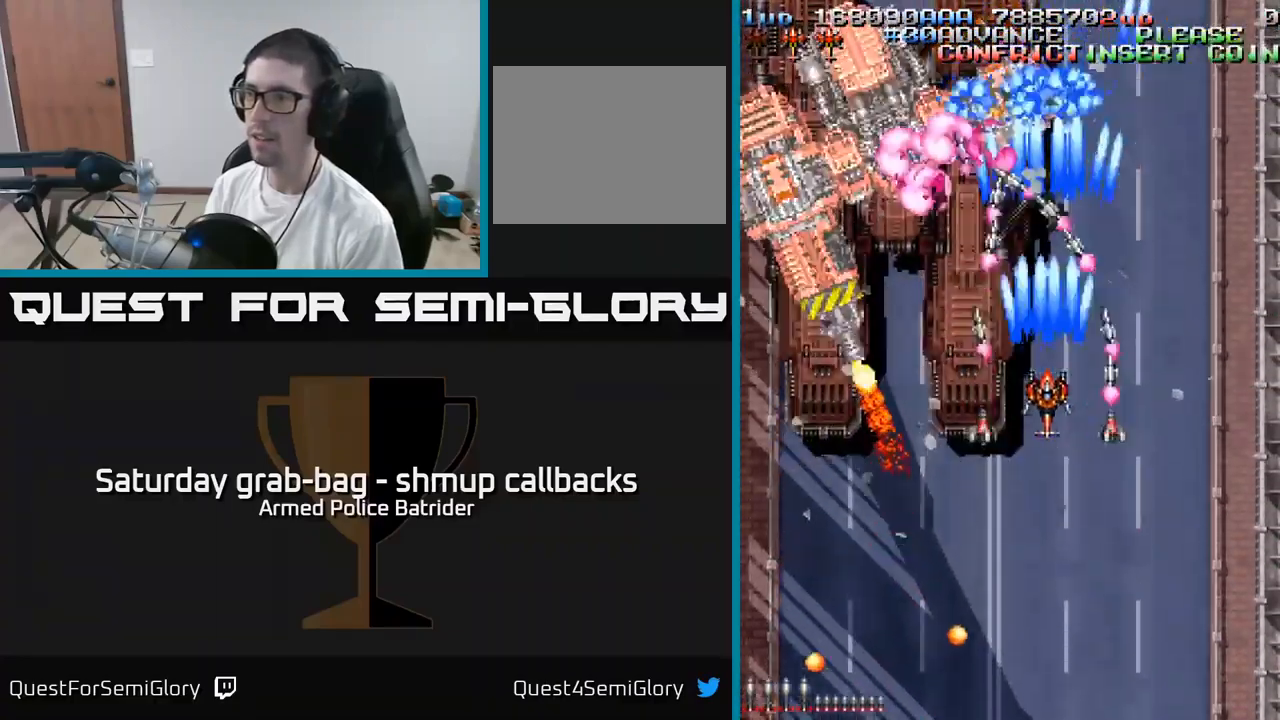
{"buttons": ["A", "DPAD_UP"], "left_stick": "center", "right_stick": "center", "events": [[50, "DPAD_DOWN", "up"], [200, "DPAD_DOWN", "down"], [433, "DPAD_DOWN", "up"], [450, "DPAD_RIGHT", "down"], [483, "DPAD_RIGHT", "up"], [500, "DPAD_UP", "down"]]}
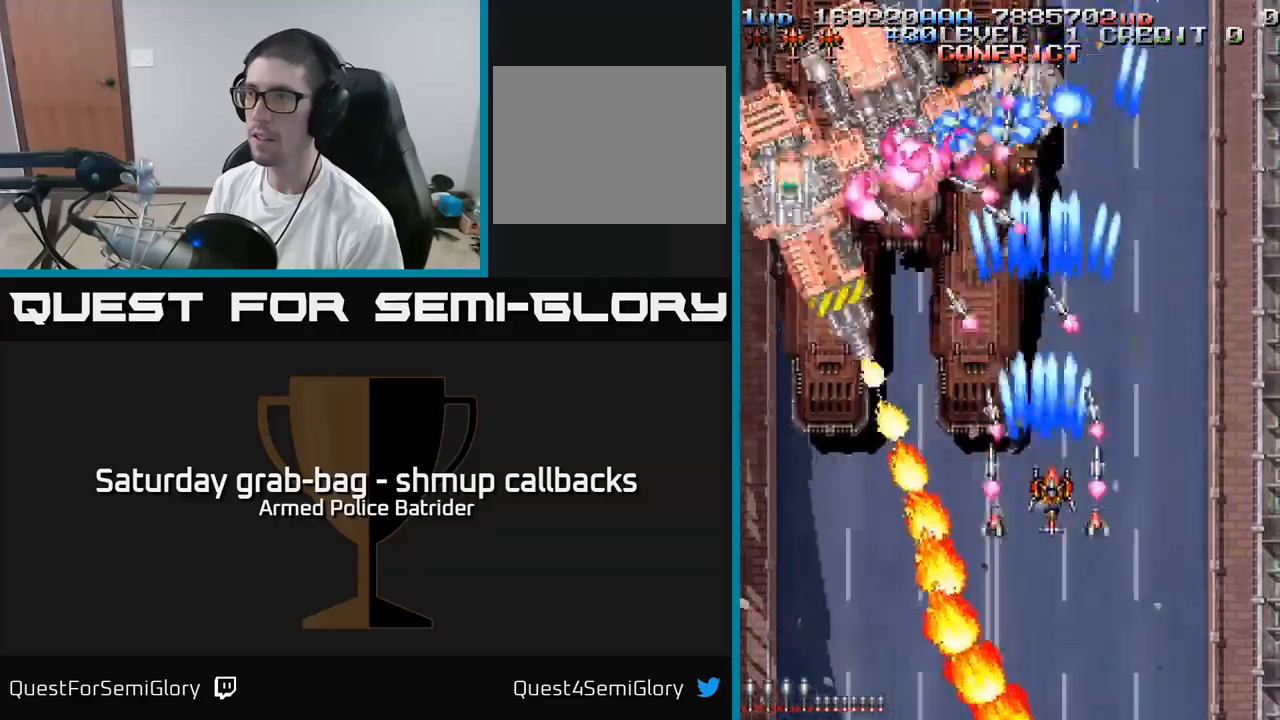
{"buttons": ["A", "DPAD_UP"], "left_stick": "center", "right_stick": "center", "events": [[317, "DPAD_RIGHT", "down"], [317, "DPAD_UP", "up"], [417, "DPAD_RIGHT", "up"], [434, "DPAD_UP", "down"]]}
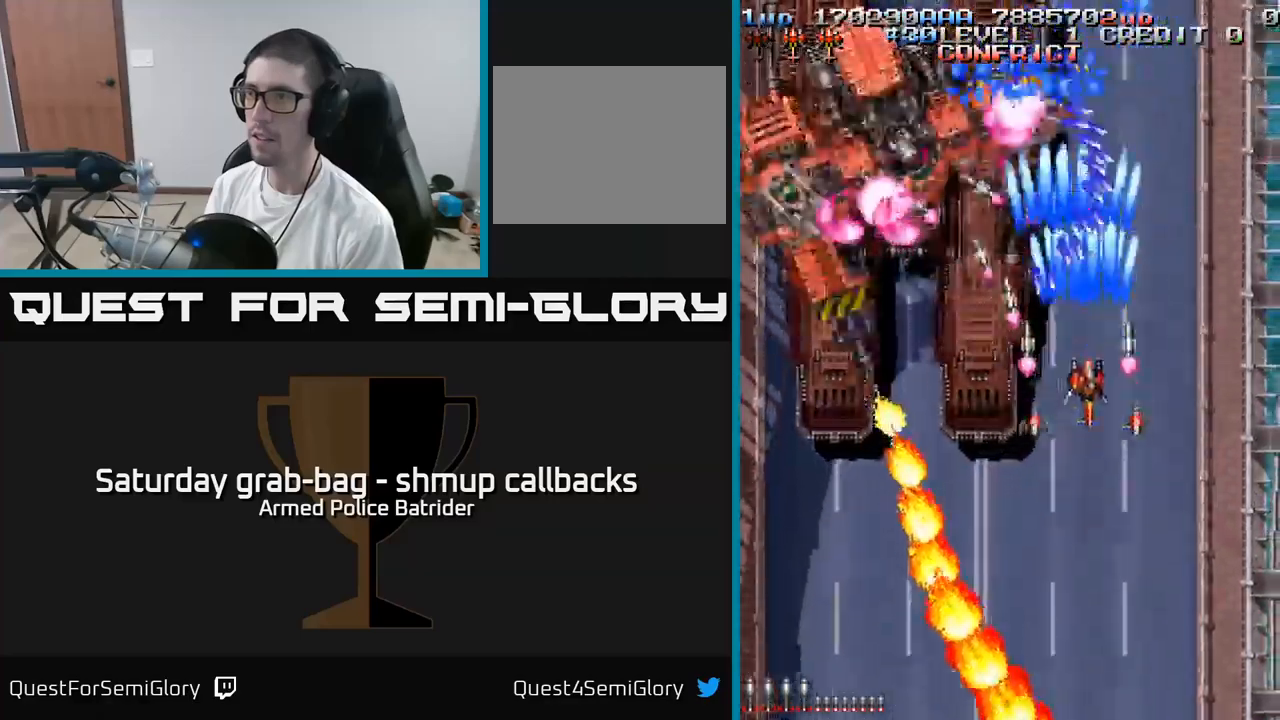
{"buttons": ["A", "DPAD_DOWN"], "left_stick": "center", "right_stick": "center", "events": [[17, "DPAD_LEFT", "down"], [17, "DPAD_UP", "up"], [67, "DPAD_DOWN", "down"], [117, "DPAD_LEFT", "up"]]}
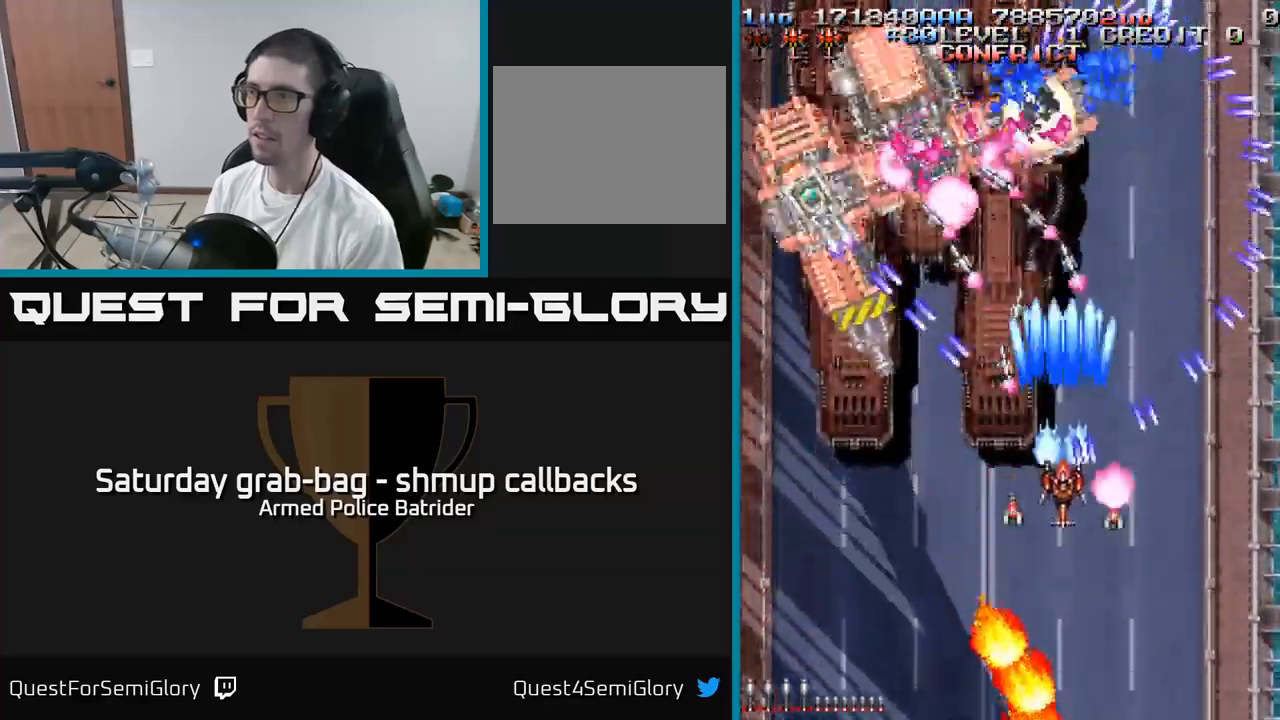
{"buttons": ["A", "DPAD_LEFT"], "left_stick": "center", "right_stick": "center", "events": [[117, "DPAD_LEFT", "down"], [434, "DPAD_DOWN", "up"]]}
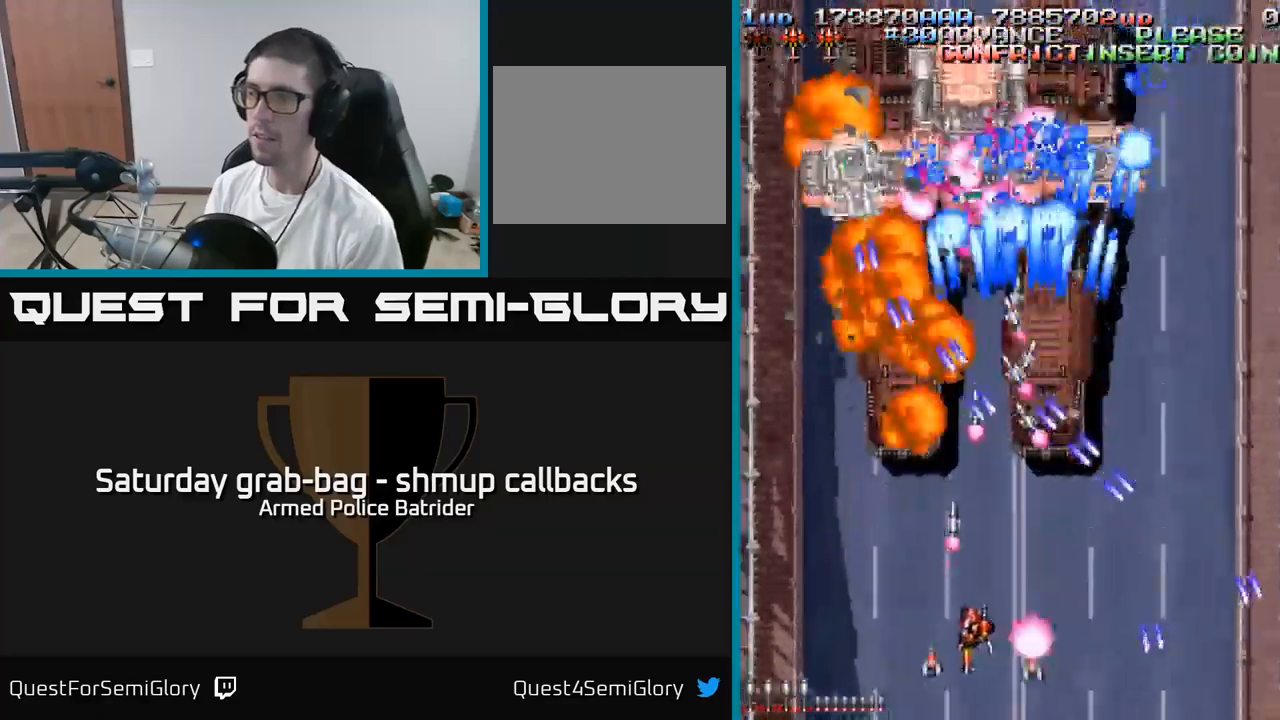
{"buttons": ["A", "DPAD_UP", "DPAD_LEFT"], "left_stick": "center", "right_stick": "center", "events": [[334, "DPAD_UP", "down"]]}
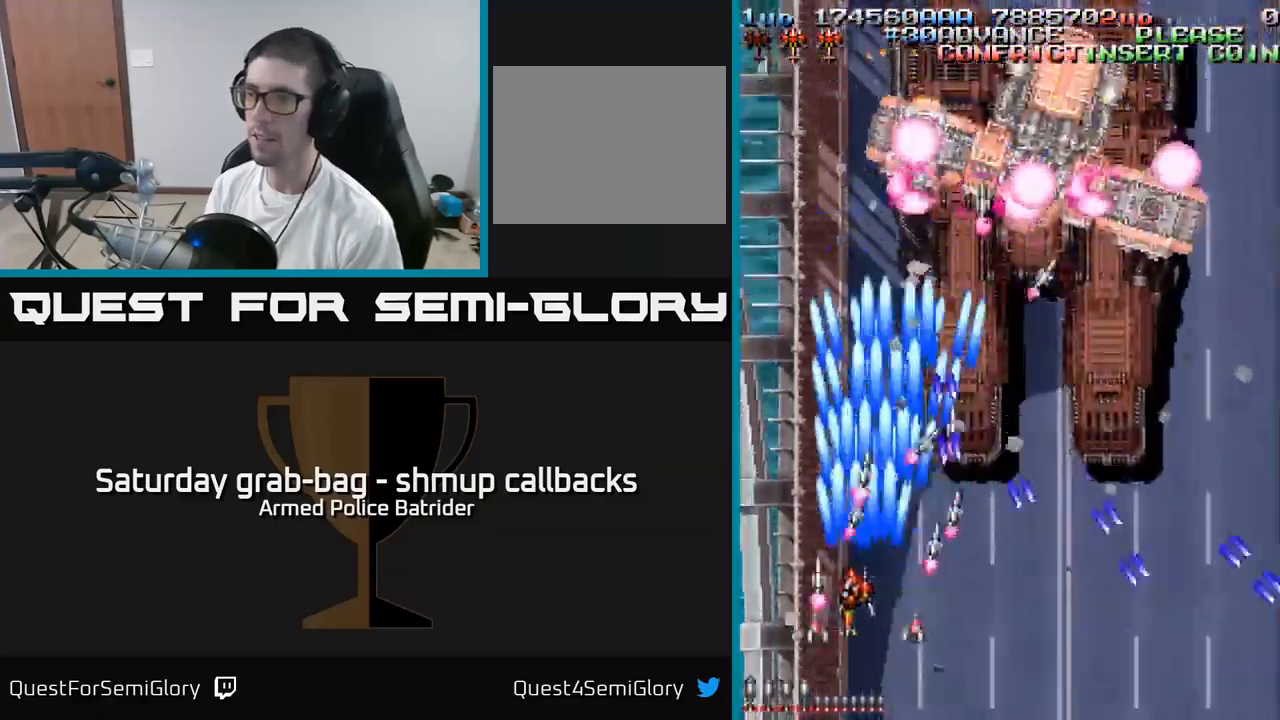
{"buttons": ["A", "DPAD_UP"], "left_stick": "center", "right_stick": "center", "events": [[50, "DPAD_LEFT", "up"], [267, "DPAD_UP", "up"], [317, "DPAD_RIGHT", "down"], [400, "DPAD_UP", "down"], [434, "DPAD_RIGHT", "up"]]}
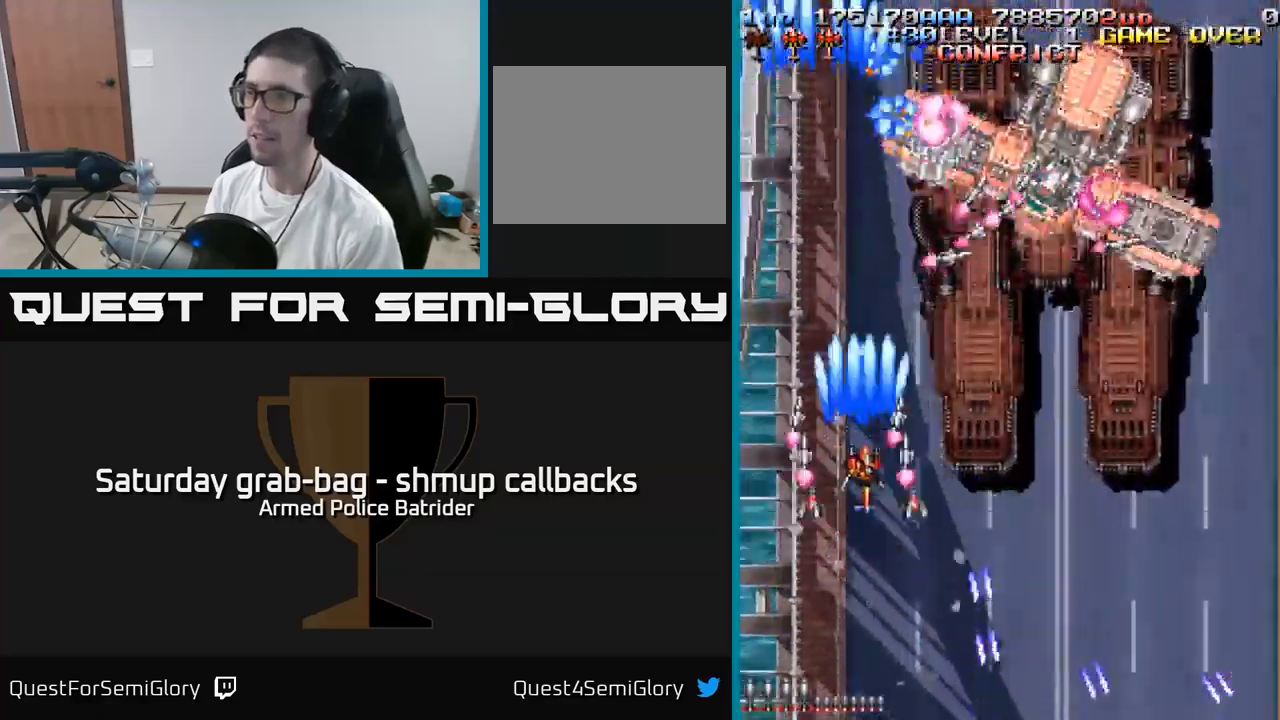
{"buttons": ["A", "DPAD_LEFT"], "left_stick": "center", "right_stick": "center", "events": [[34, "DPAD_RIGHT", "down"], [234, "DPAD_RIGHT", "up"], [267, "DPAD_UP", "up"], [467, "DPAD_LEFT", "down"]]}
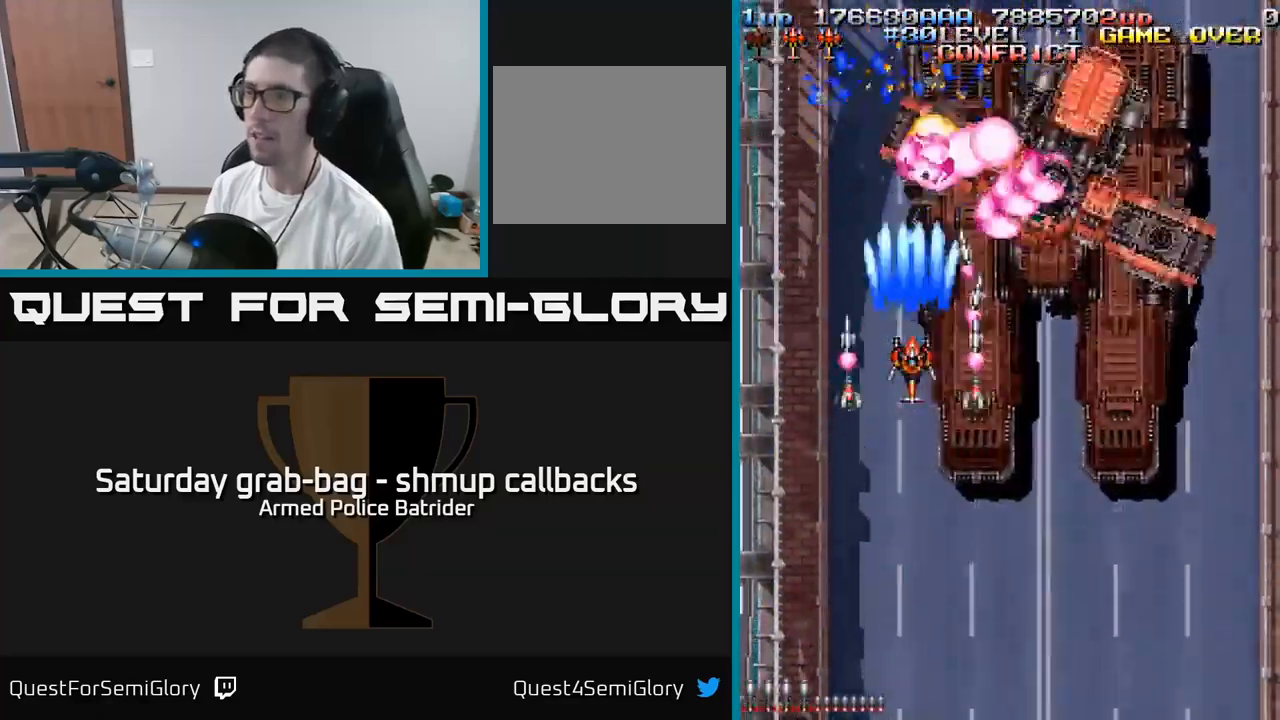
{"buttons": ["A", "DPAD_DOWN"], "left_stick": "center", "right_stick": "center", "events": [[34, "DPAD_LEFT", "up"], [367, "DPAD_DOWN", "down"], [367, "DPAD_RIGHT", "down"], [417, "DPAD_RIGHT", "up"]]}
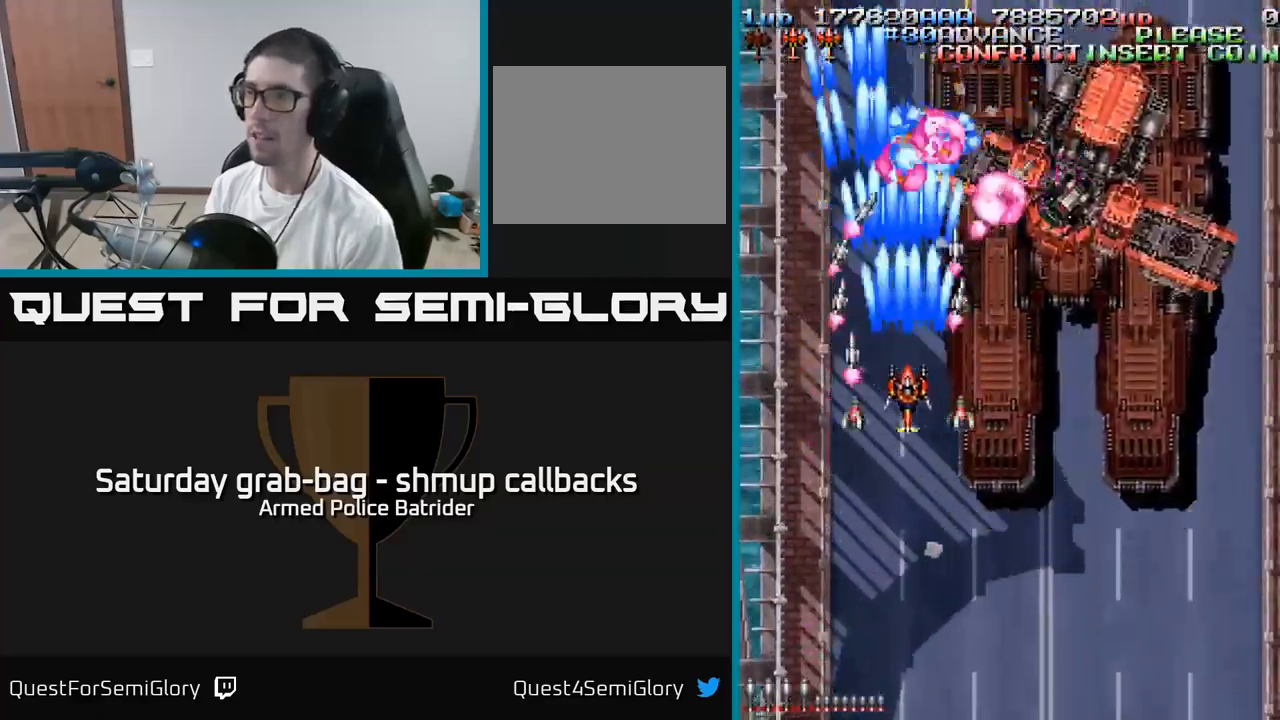
{"buttons": ["A"], "left_stick": "center", "right_stick": "center", "events": [[34, "DPAD_DOWN", "up"], [284, "DPAD_RIGHT", "down"], [284, "DPAD_UP", "down"], [317, "DPAD_UP", "up"], [350, "DPAD_RIGHT", "up"]]}
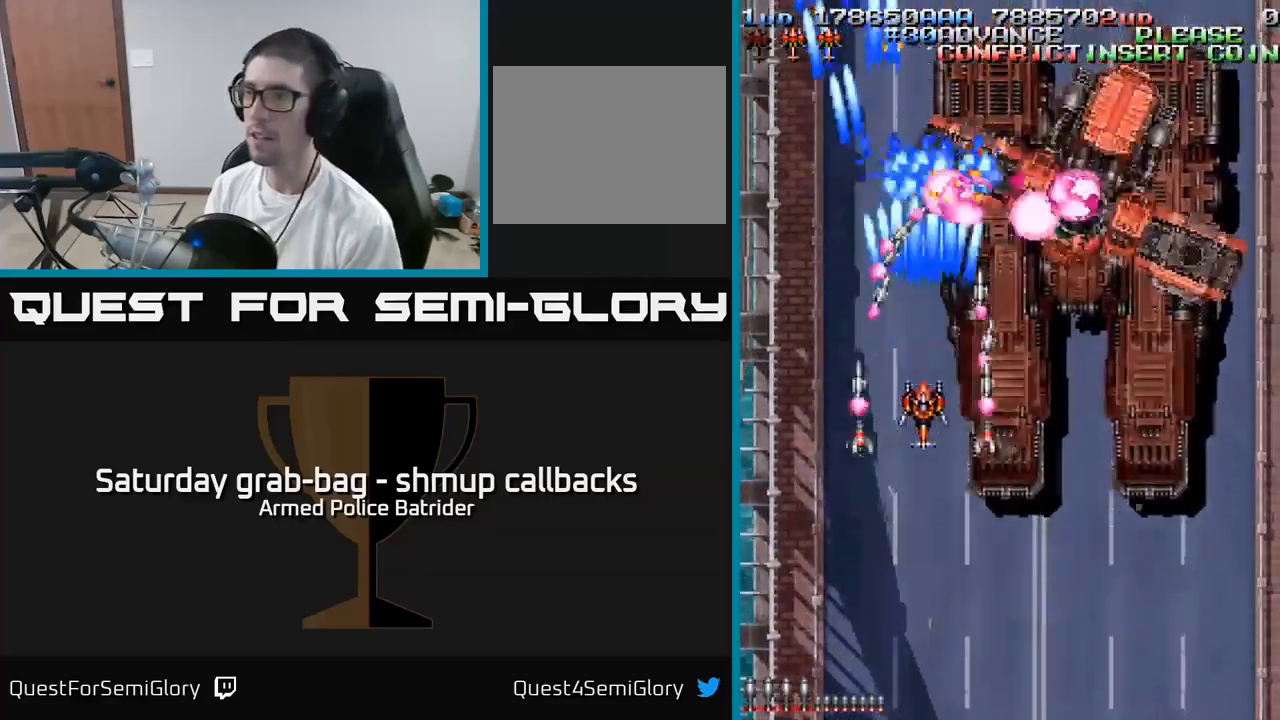
{"buttons": ["A"], "left_stick": "center", "right_stick": "center", "events": [[100, "DPAD_UP", "down"], [217, "DPAD_UP", "up"], [417, "DPAD_RIGHT", "down"], [467, "DPAD_RIGHT", "up"]]}
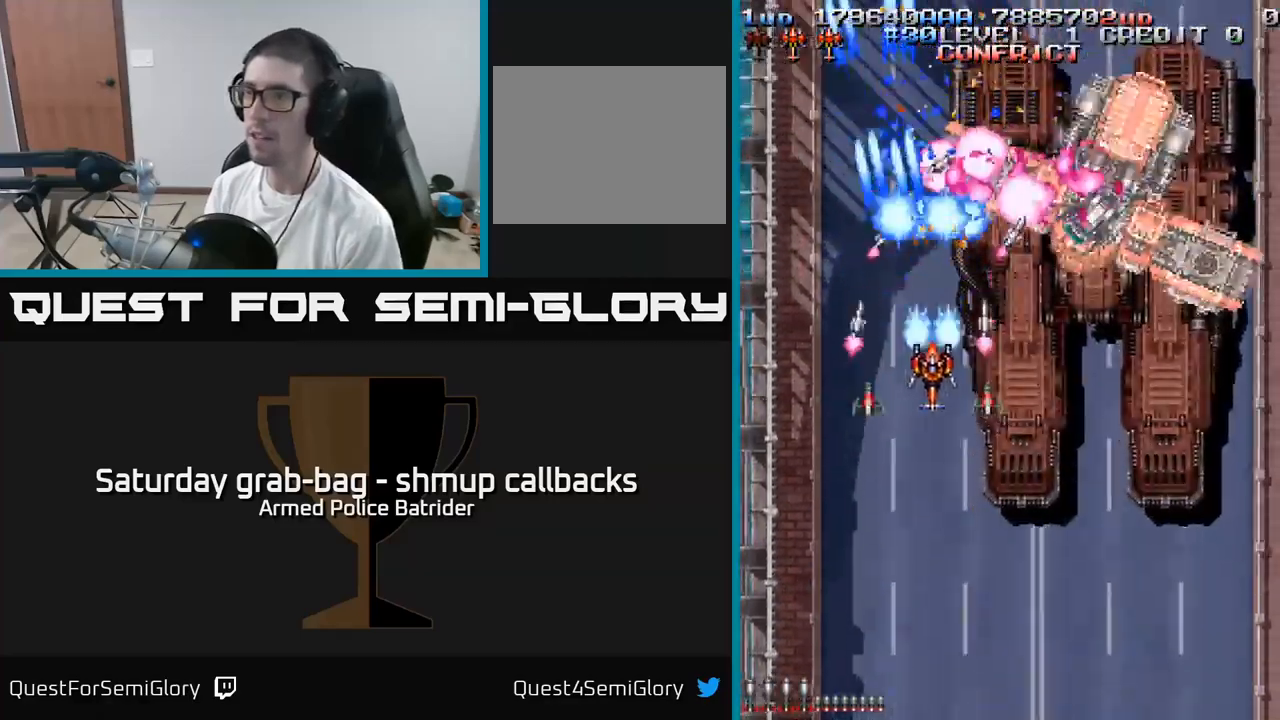
{"buttons": ["A"], "left_stick": "center", "right_stick": "center", "events": [[250, "DPAD_RIGHT", "down"], [301, "DPAD_RIGHT", "up"]]}
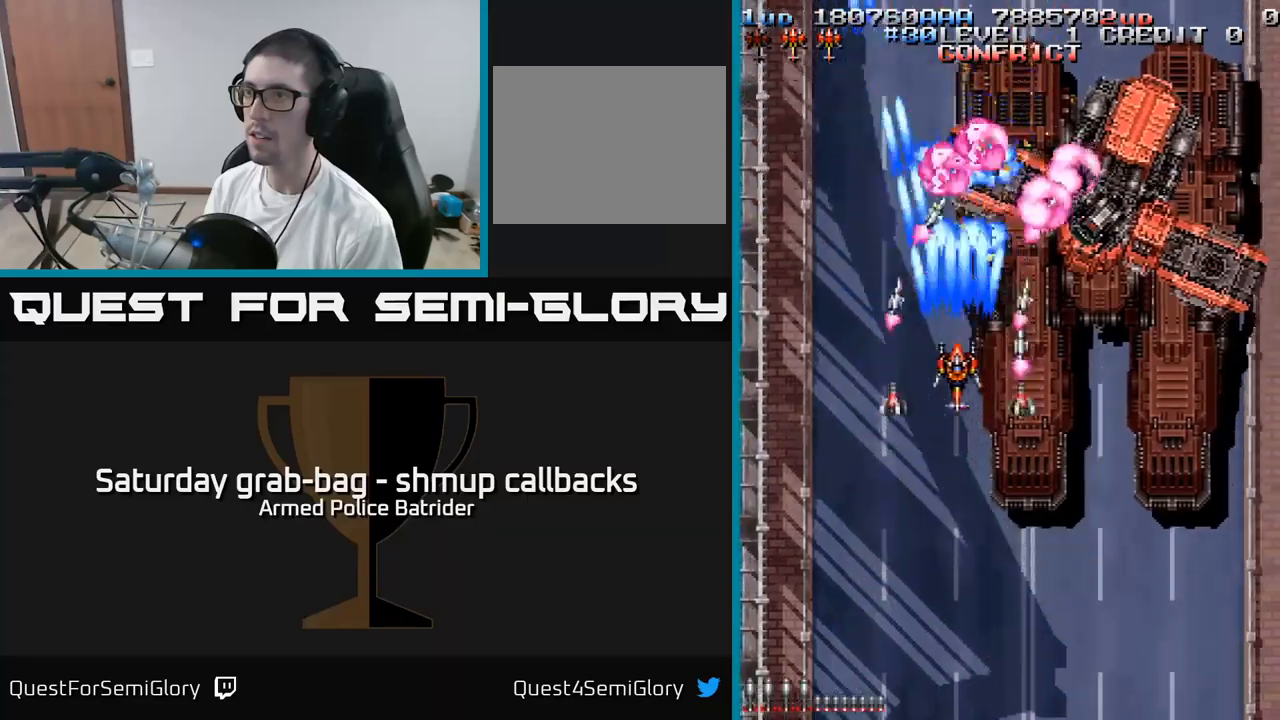
{"buttons": ["A", "DPAD_RIGHT"], "left_stick": "center", "right_stick": "center", "events": [[483, "DPAD_RIGHT", "down"]]}
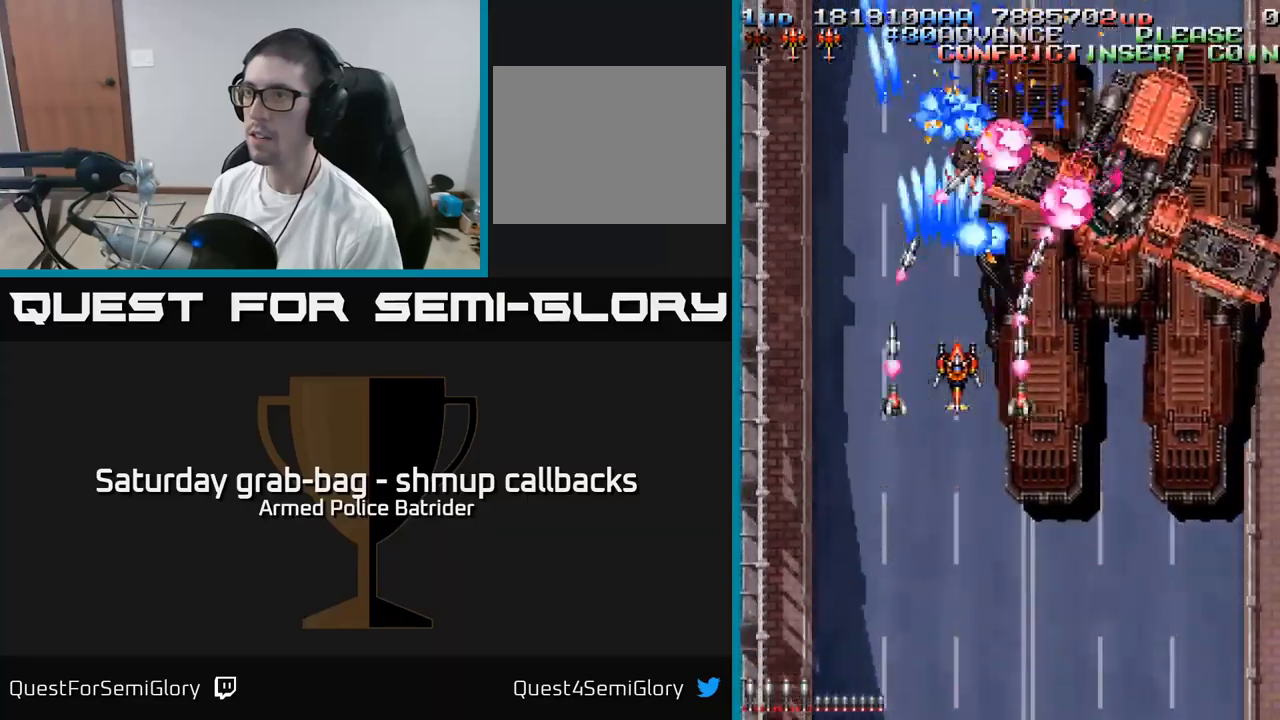
{"buttons": ["A"], "left_stick": "center", "right_stick": "center", "events": [[50, "DPAD_RIGHT", "up"], [383, "DPAD_RIGHT", "down"], [433, "DPAD_RIGHT", "up"]]}
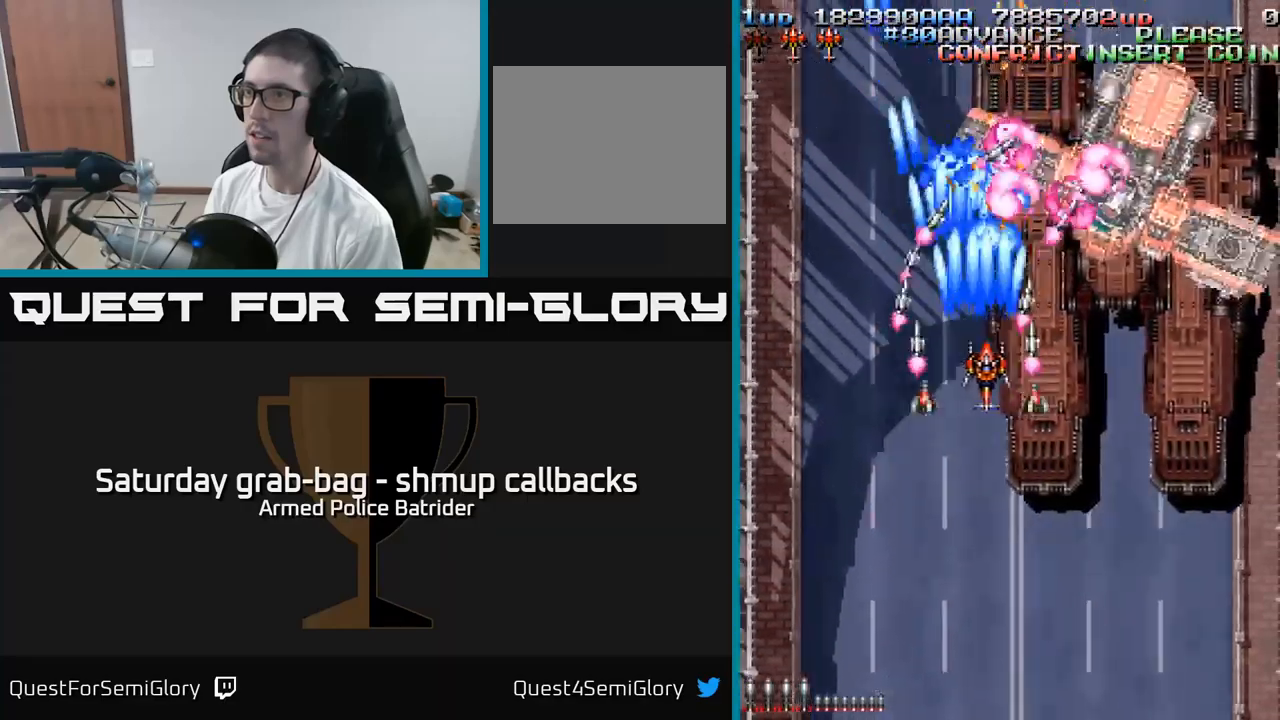
{"buttons": ["A", "DPAD_DOWN"], "left_stick": "center", "right_stick": "center", "events": [[117, "DPAD_RIGHT", "down"], [167, "DPAD_RIGHT", "up"], [450, "DPAD_DOWN", "down"]]}
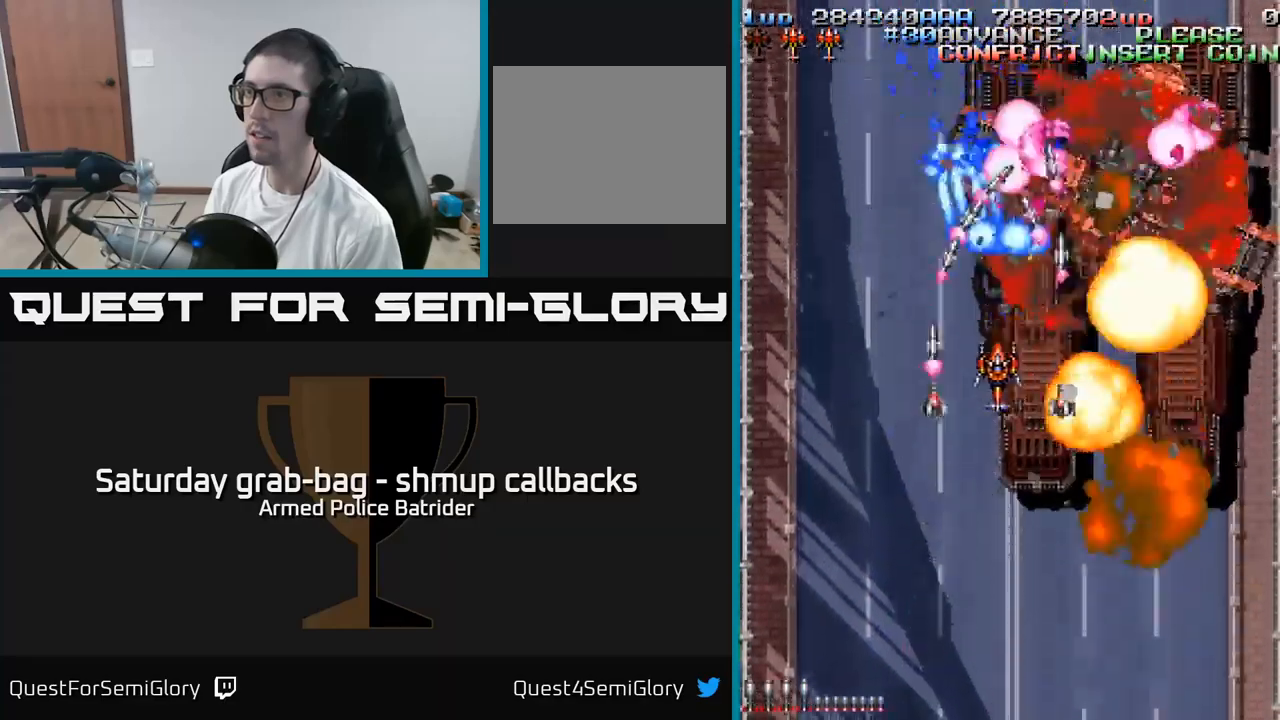
{"buttons": ["A", "DPAD_RIGHT"], "left_stick": "center", "right_stick": "center", "events": [[167, "DPAD_DOWN", "up"], [217, "DPAD_LEFT", "down"], [333, "DPAD_LEFT", "up"], [350, "DPAD_RIGHT", "down"]]}
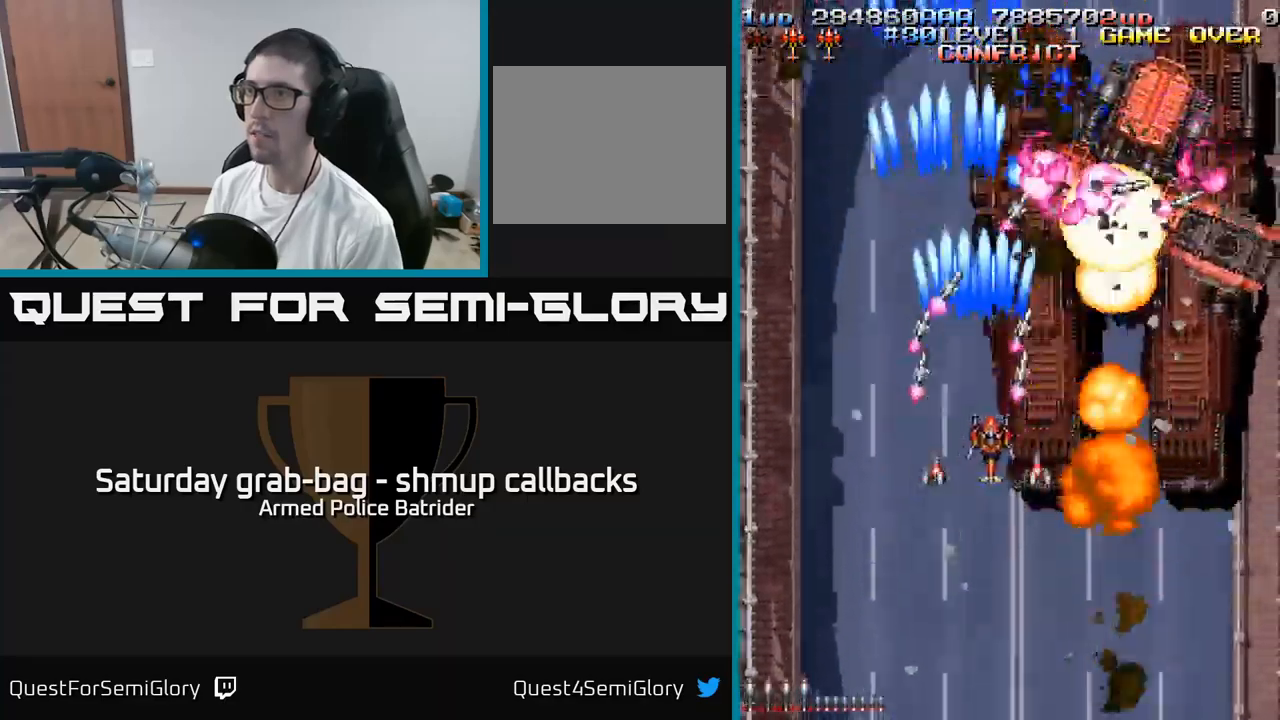
{"buttons": ["A", "DPAD_RIGHT"], "left_stick": "center", "right_stick": "center", "events": []}
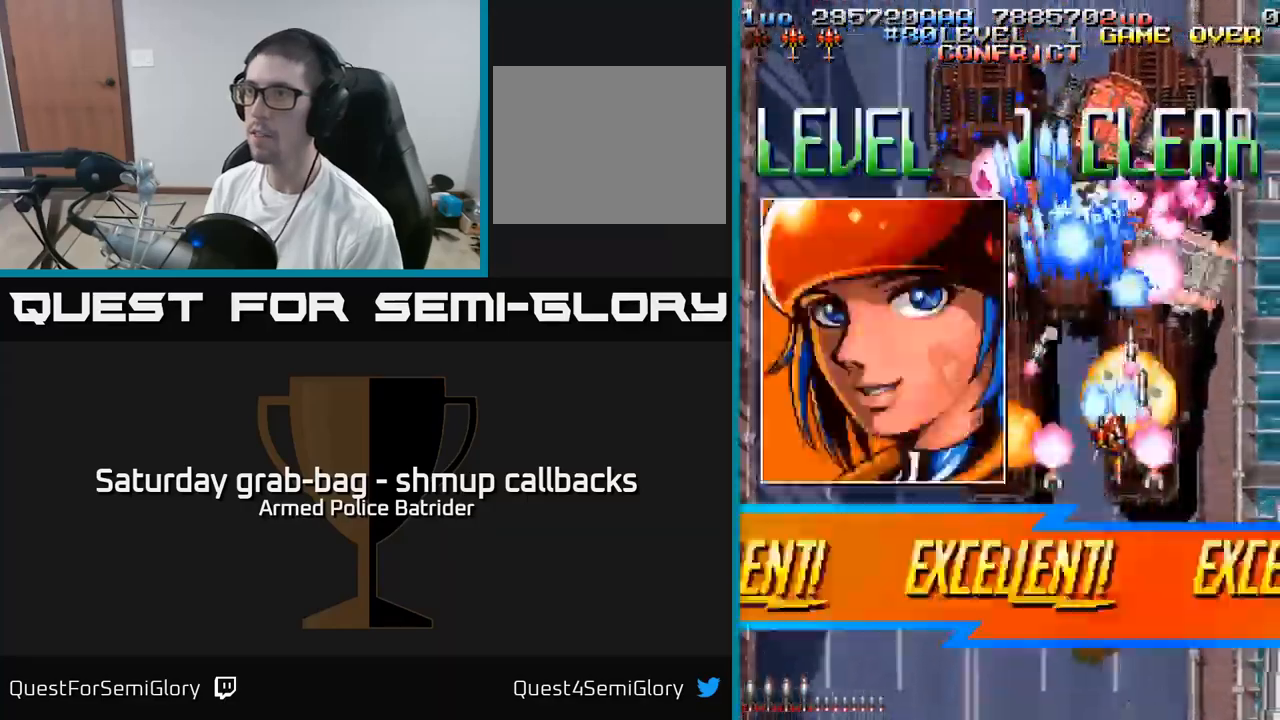
{"buttons": ["A"], "left_stick": "center", "right_stick": "center", "events": [[183, "DPAD_UP", "down"], [233, "DPAD_RIGHT", "up"], [317, "DPAD_UP", "up"], [333, "DPAD_LEFT", "down"], [350, "DPAD_DOWN", "down"], [417, "DPAD_DOWN", "up"], [417, "DPAD_LEFT", "up"]]}
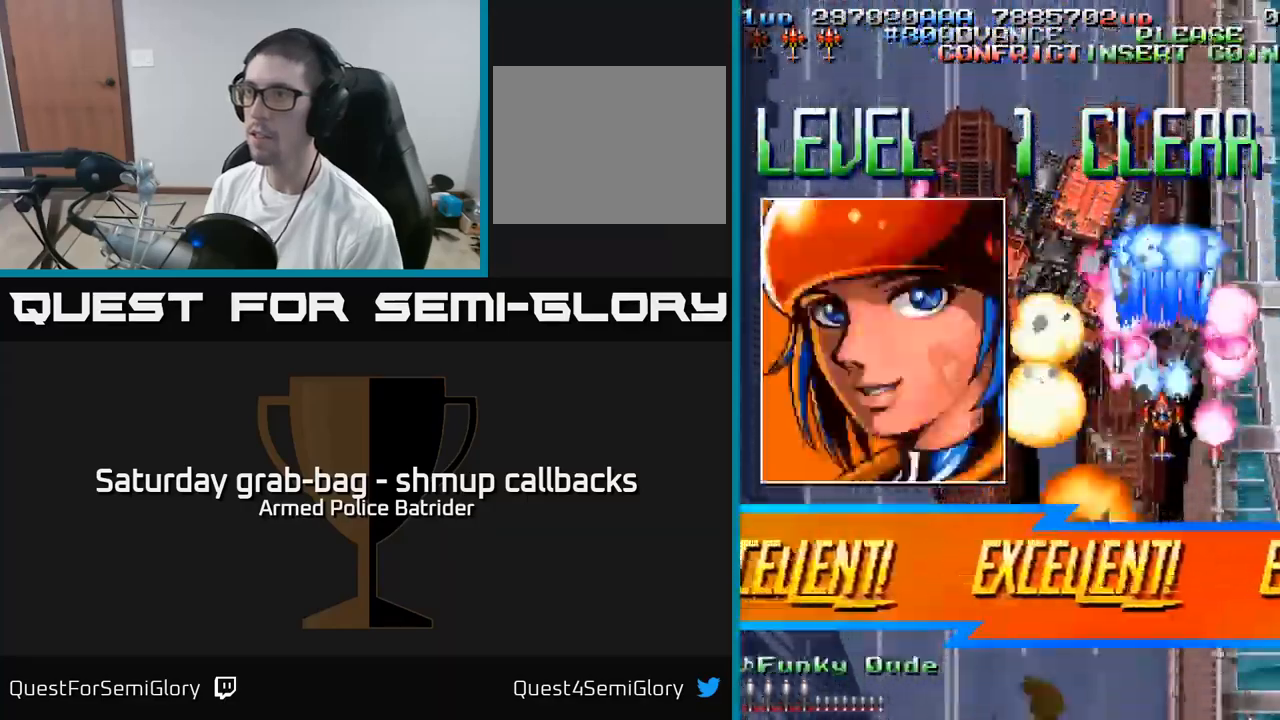
{"buttons": ["A", "DPAD_DOWN"], "left_stick": "center", "right_stick": "center", "events": [[17, "DPAD_DOWN", "down"]]}
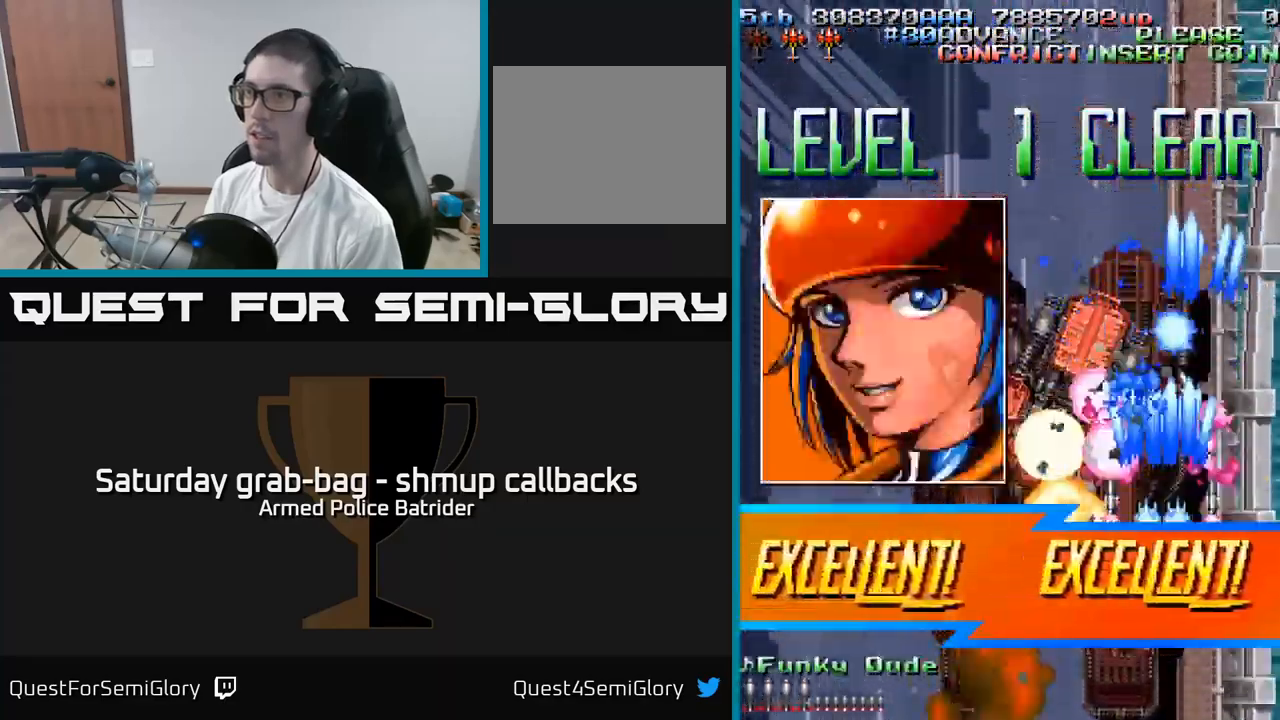
{"buttons": ["A", "DPAD_DOWN"], "left_stick": "center", "right_stick": "center", "events": [[250, "DPAD_LEFT", "down"], [433, "DPAD_LEFT", "up"]]}
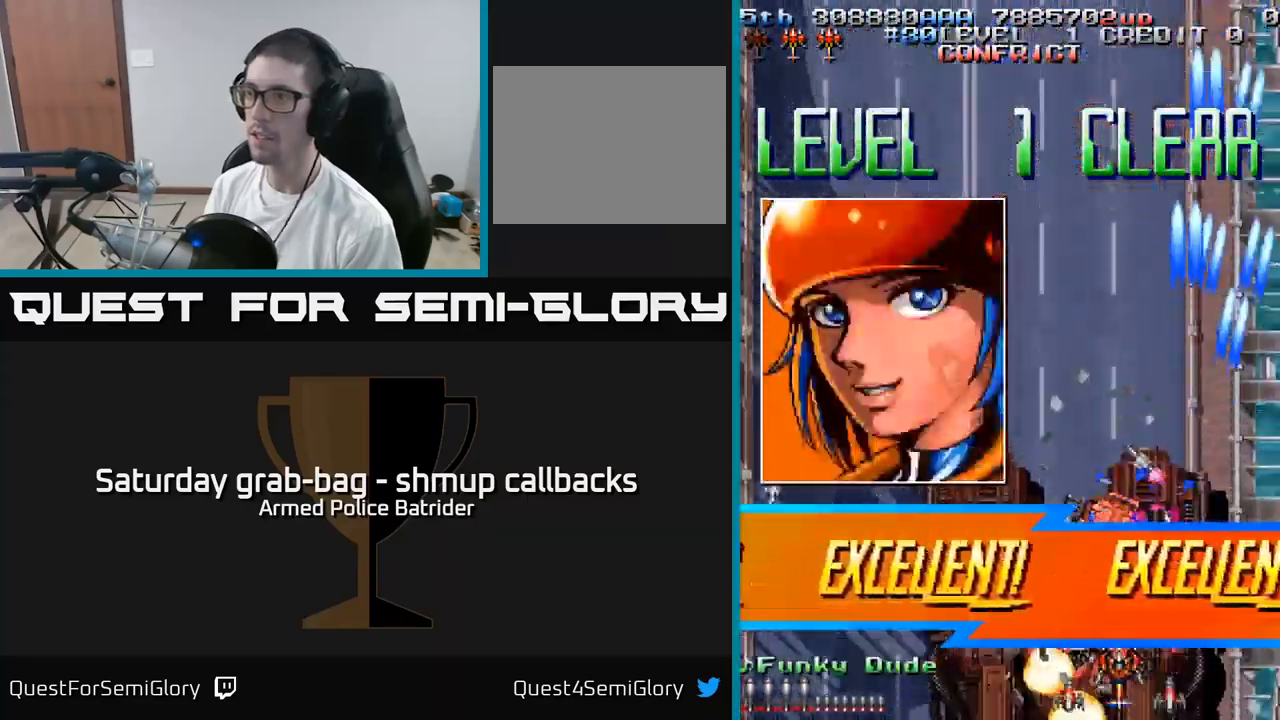
{"buttons": ["A", "DPAD_DOWN"], "left_stick": "center", "right_stick": "center", "events": [[200, "DPAD_DOWN", "up"], [200, "DPAD_LEFT", "down"], [350, "DPAD_DOWN", "down"], [367, "DPAD_LEFT", "up"]]}
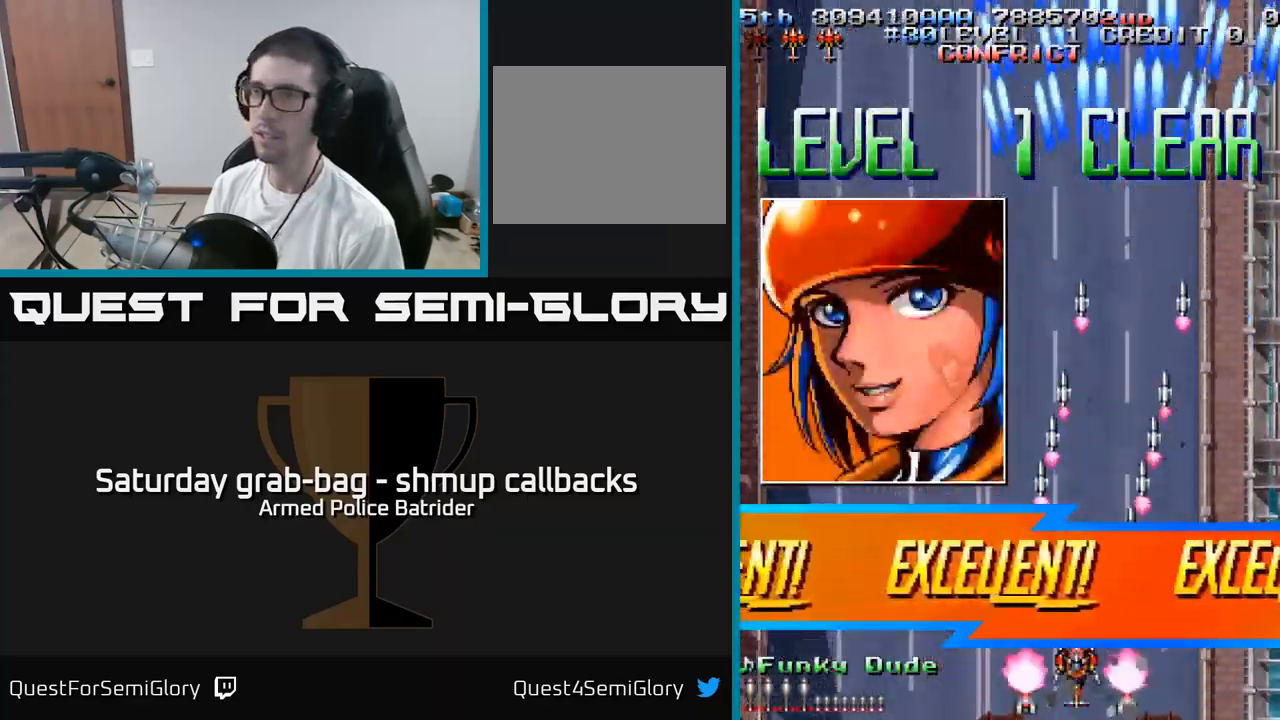
{"buttons": ["A", "DPAD_UP", "DPAD_LEFT"], "left_stick": "center", "right_stick": "center", "events": [[100, "DPAD_DOWN", "up"], [150, "DPAD_LEFT", "down"], [384, "DPAD_UP", "down"]]}
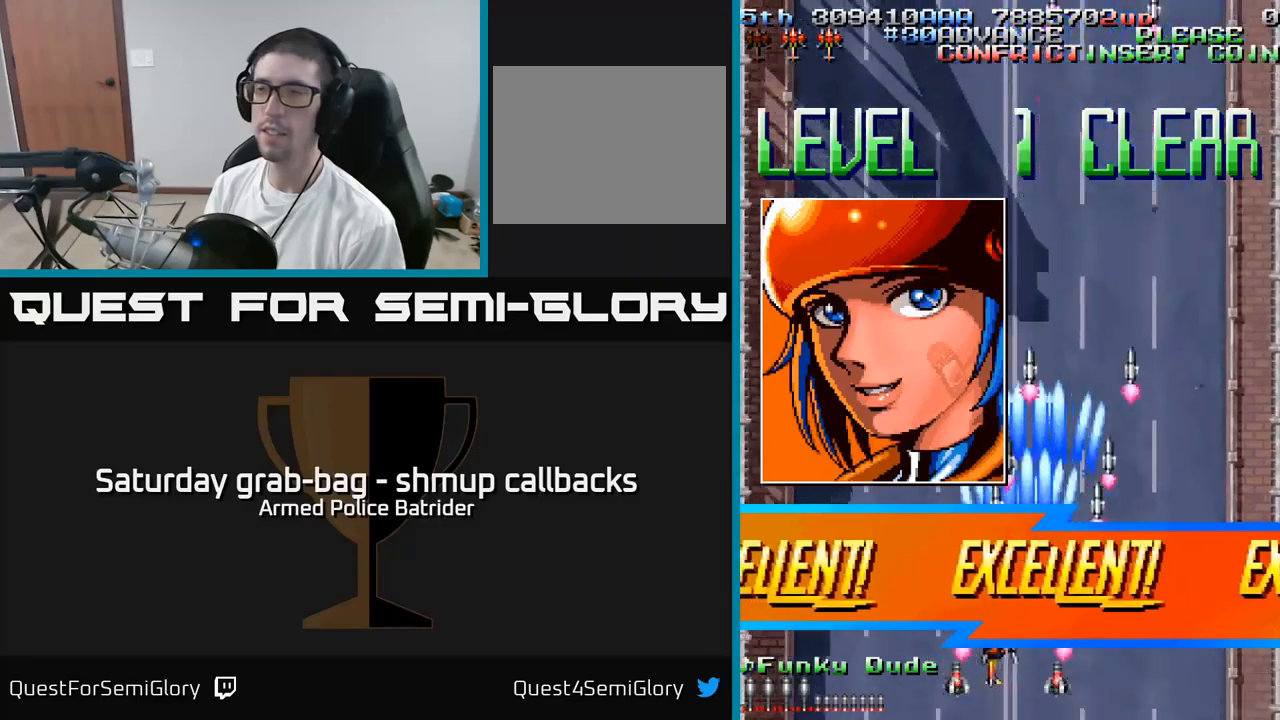
{"buttons": ["A", "DPAD_RIGHT"], "left_stick": "center", "right_stick": "center", "events": [[17, "DPAD_UP", "up"], [200, "DPAD_LEFT", "up"], [217, "DPAD_DOWN", "down"], [250, "DPAD_RIGHT", "down"], [284, "DPAD_DOWN", "up"]]}
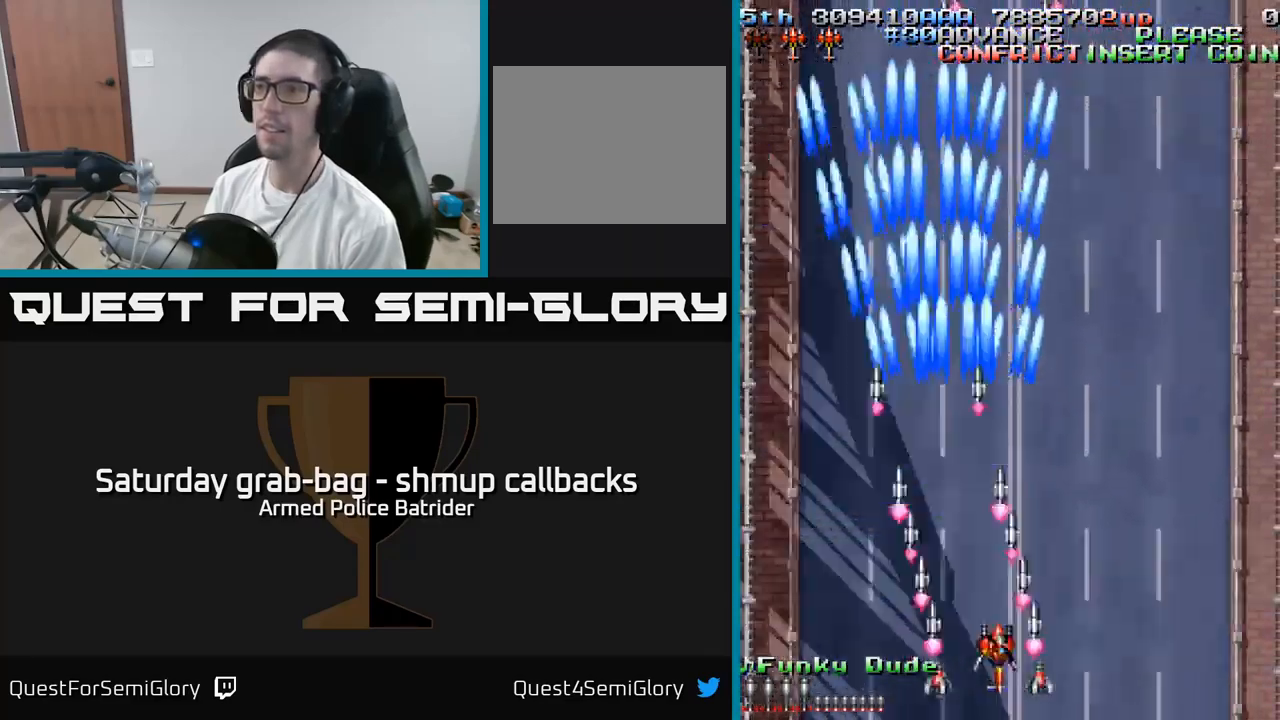
{"buttons": ["A", "DPAD_RIGHT"], "left_stick": "center", "right_stick": "center", "events": []}
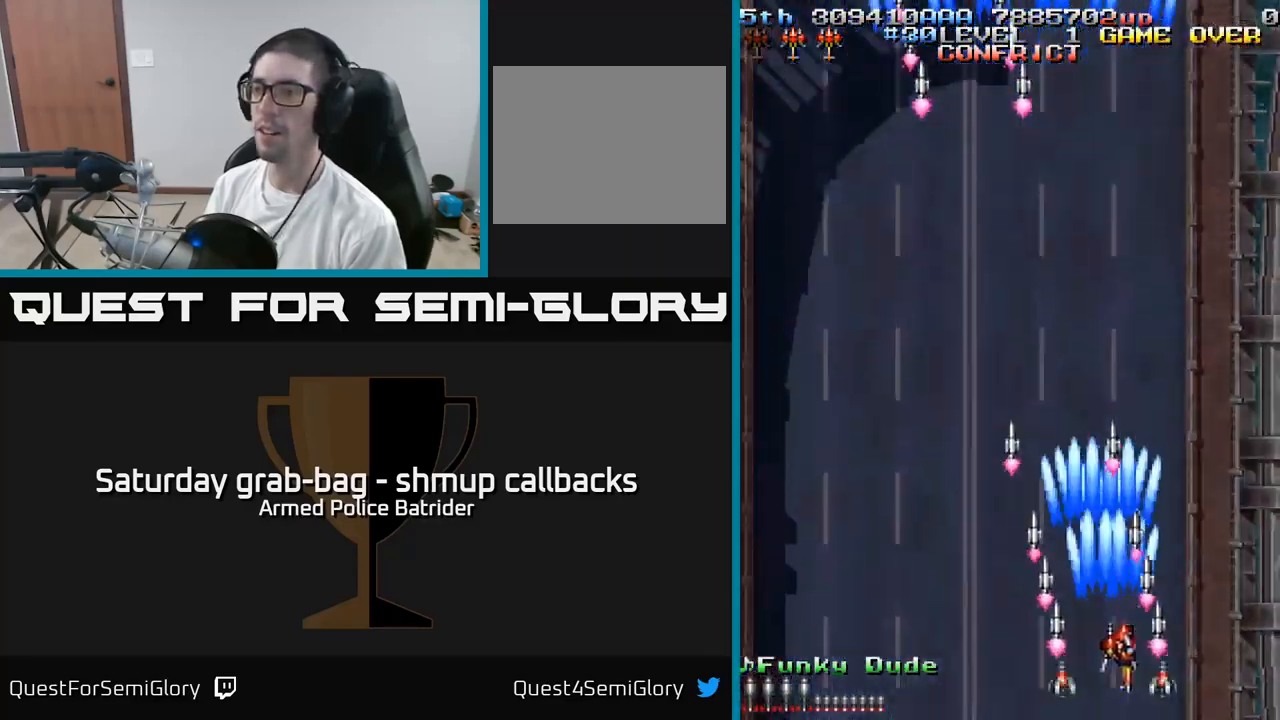
{"buttons": ["A"], "left_stick": "center", "right_stick": "center", "events": [[467, "DPAD_RIGHT", "up"]]}
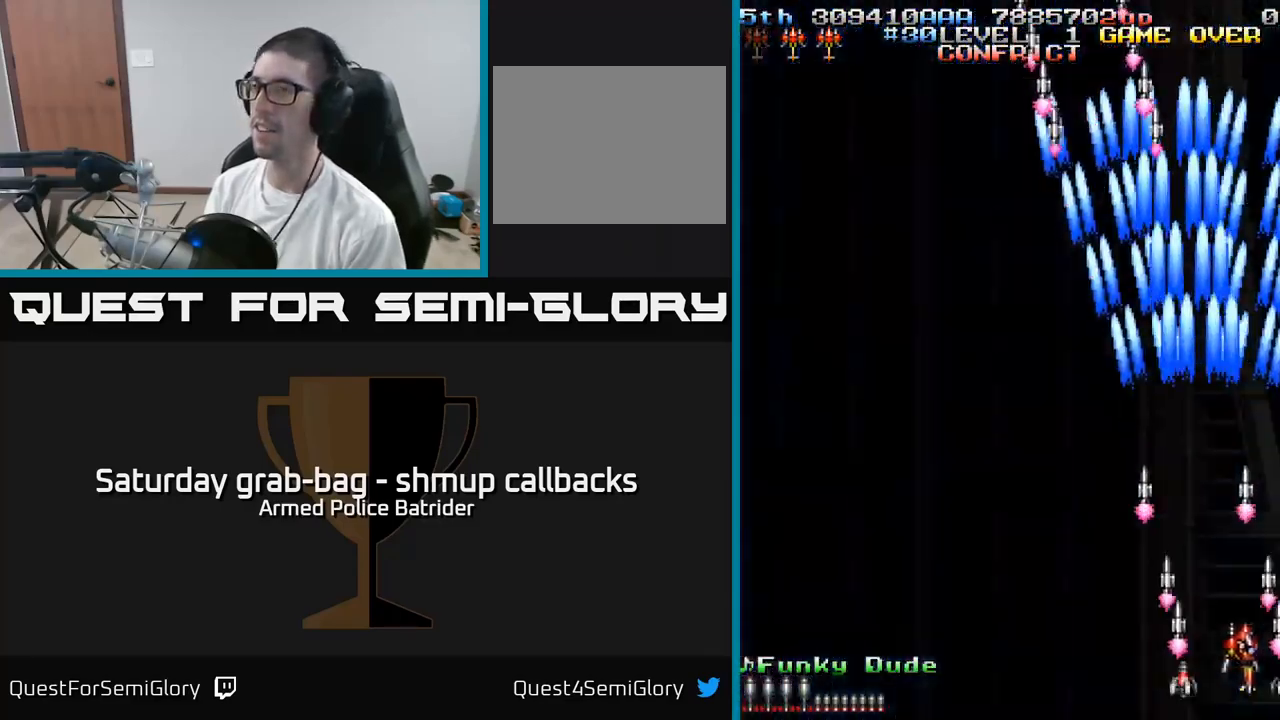
{"buttons": ["A", "DPAD_LEFT"], "left_stick": "center", "right_stick": "center", "events": [[34, "DPAD_LEFT", "down"], [67, "A", "up"], [84, "A", "down"]]}
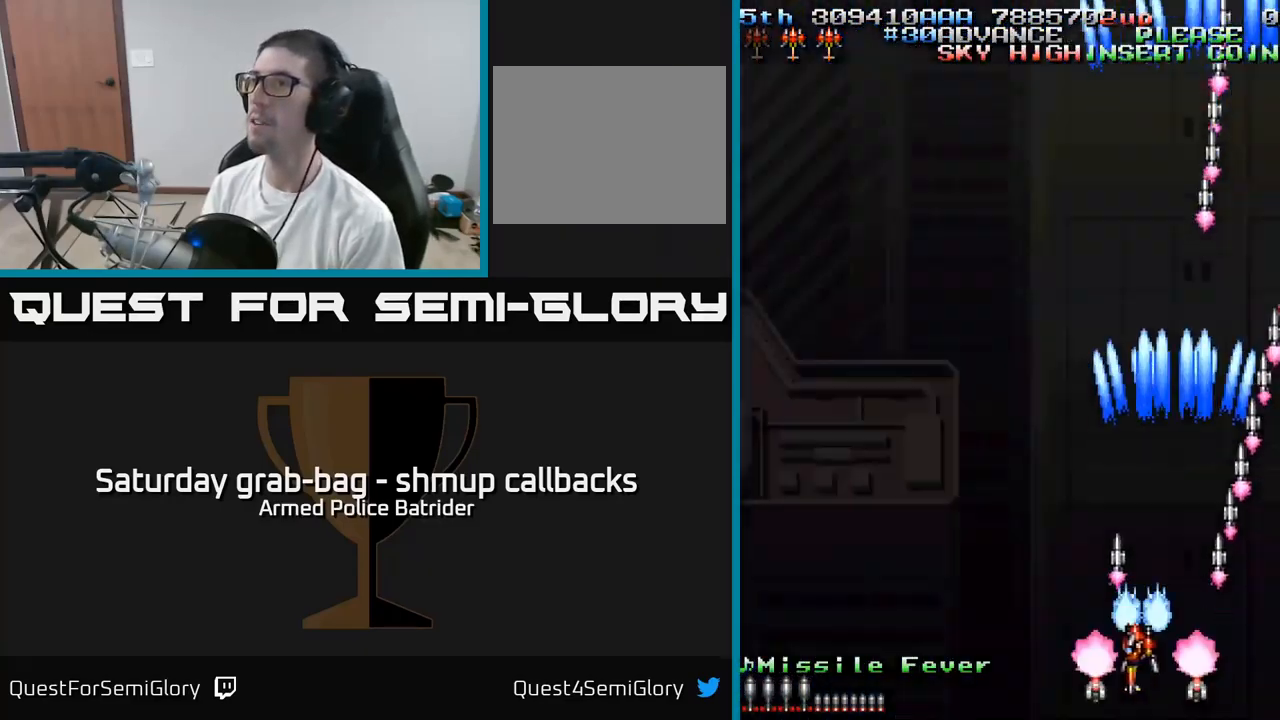
{"buttons": ["A", "DPAD_LEFT"], "left_stick": "center", "right_stick": "center", "events": []}
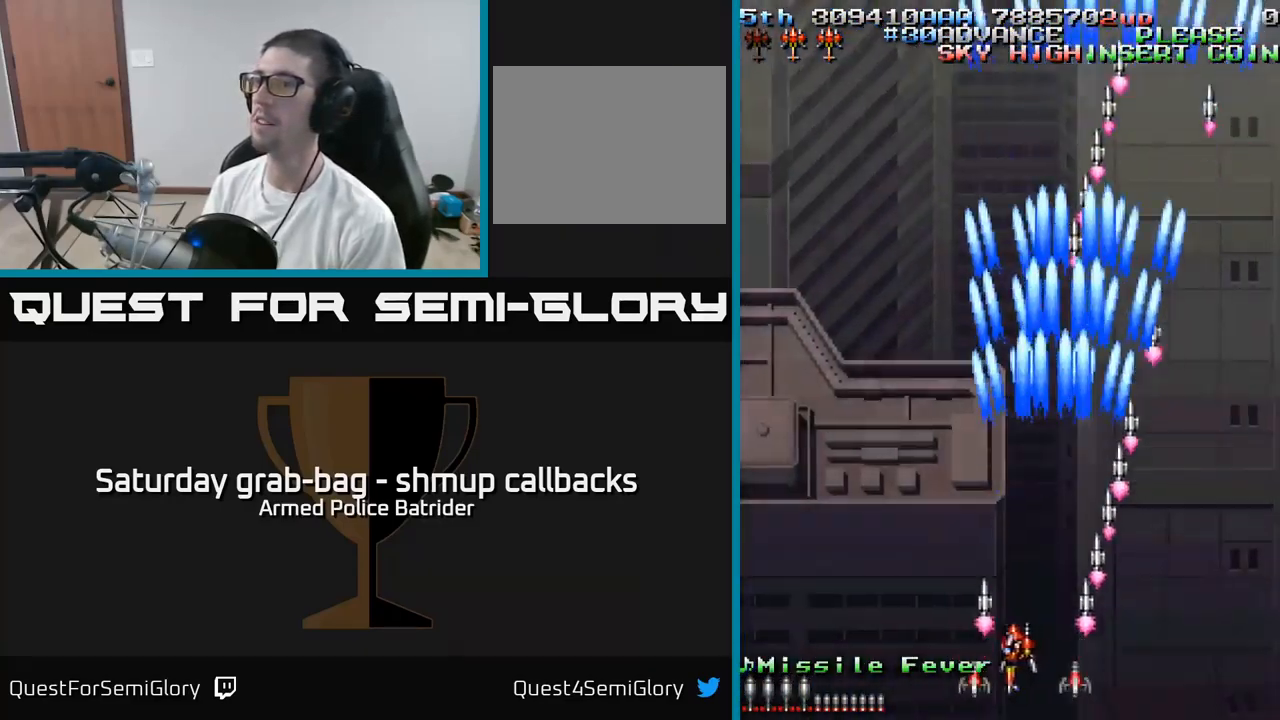
{"buttons": ["A", "DPAD_UP", "DPAD_LEFT"], "left_stick": "center", "right_stick": "center", "events": [[350, "DPAD_UP", "down"]]}